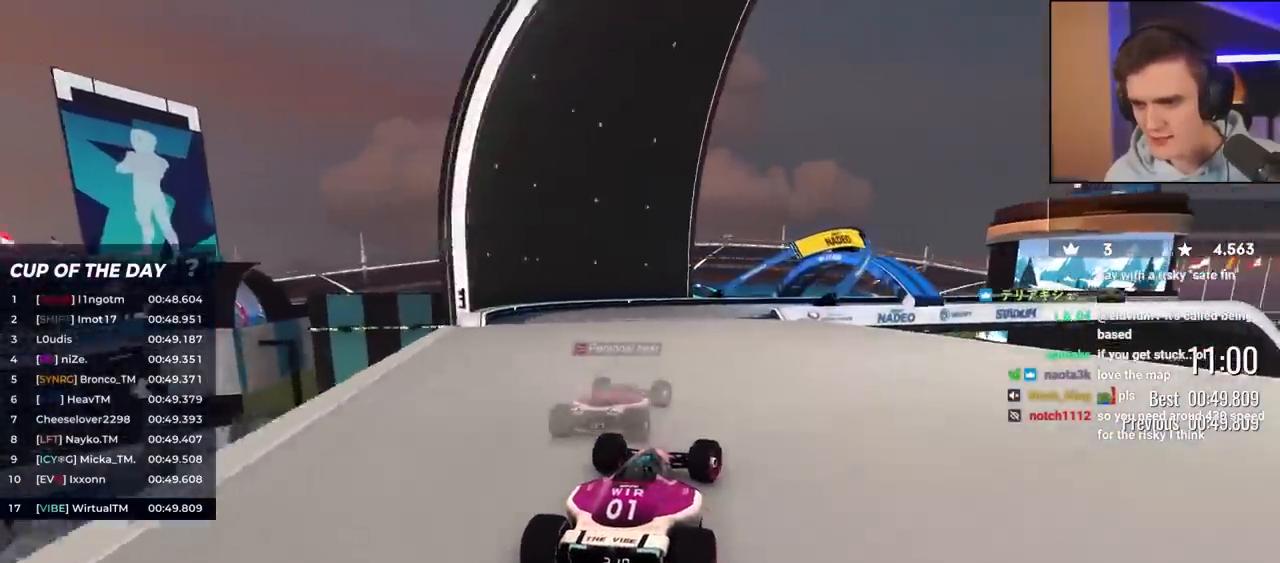
Gameplay with keyboard; each line is a JSON object with the keys held at the frame after it. "events" lists presses ("down") and releases ("up") of "brake", "down", "left", "right" and "up" between this image and that frame as [ms after this image, input, new state], when the widget could be followed in between. No other keys are recorded. Mouse input is not recorded. Key names are as the overlay labels them; some are game actions (e.g. jump) rather than physical keys.
{"keys": ["right", "up"], "events": [[83, "right", "down"], [217, "right", "up"], [433, "right", "down"]]}
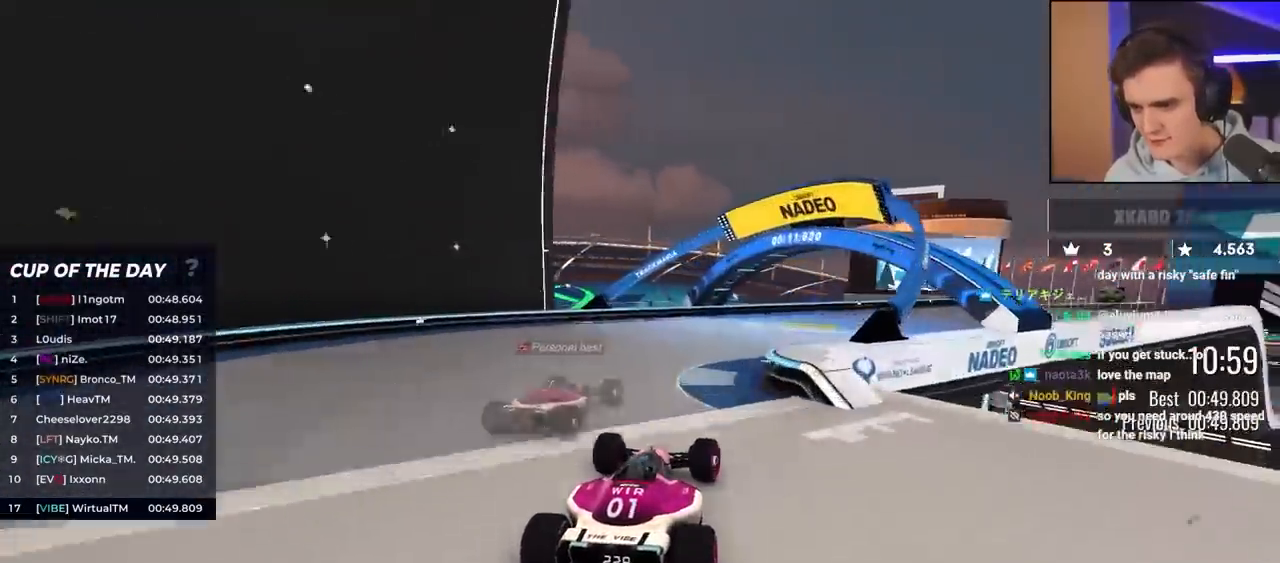
{"keys": ["right", "up"], "events": []}
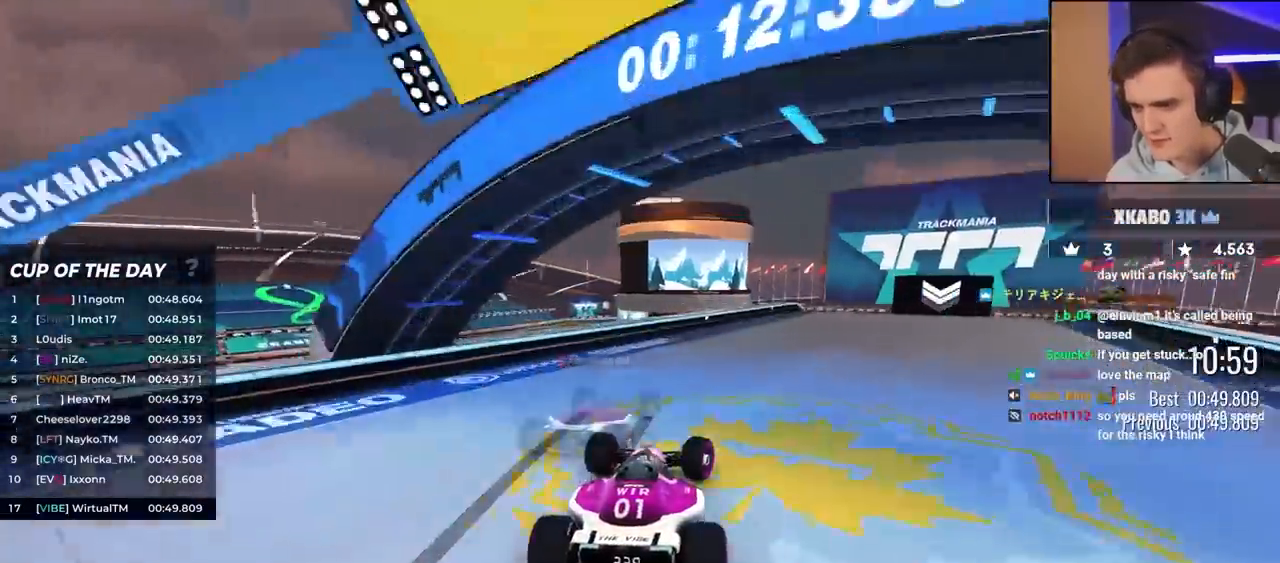
{"keys": ["right", "up"], "events": [[267, "right", "up"], [467, "right", "down"]]}
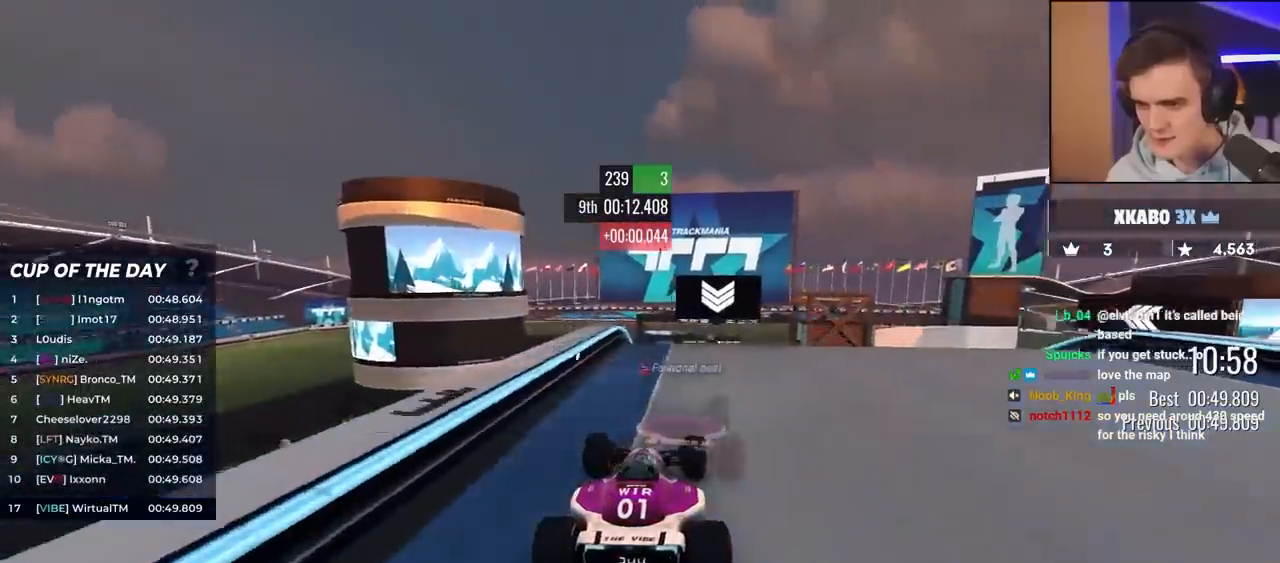
{"keys": ["left", "up"], "events": [[17, "right", "up"], [400, "left", "down"]]}
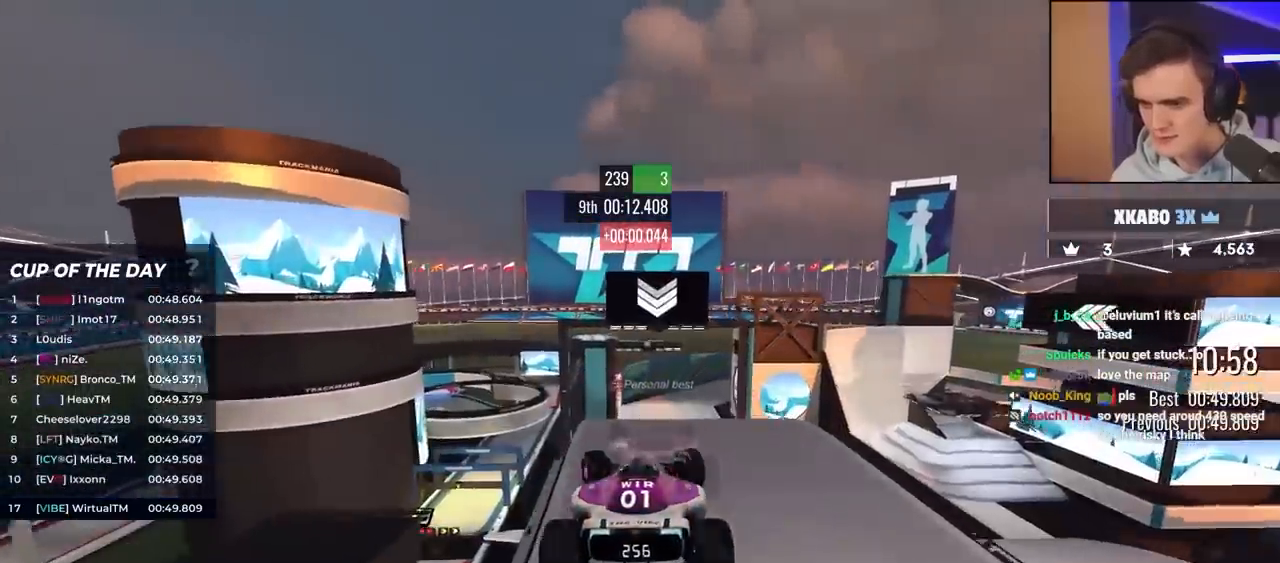
{"keys": ["left", "up"], "events": []}
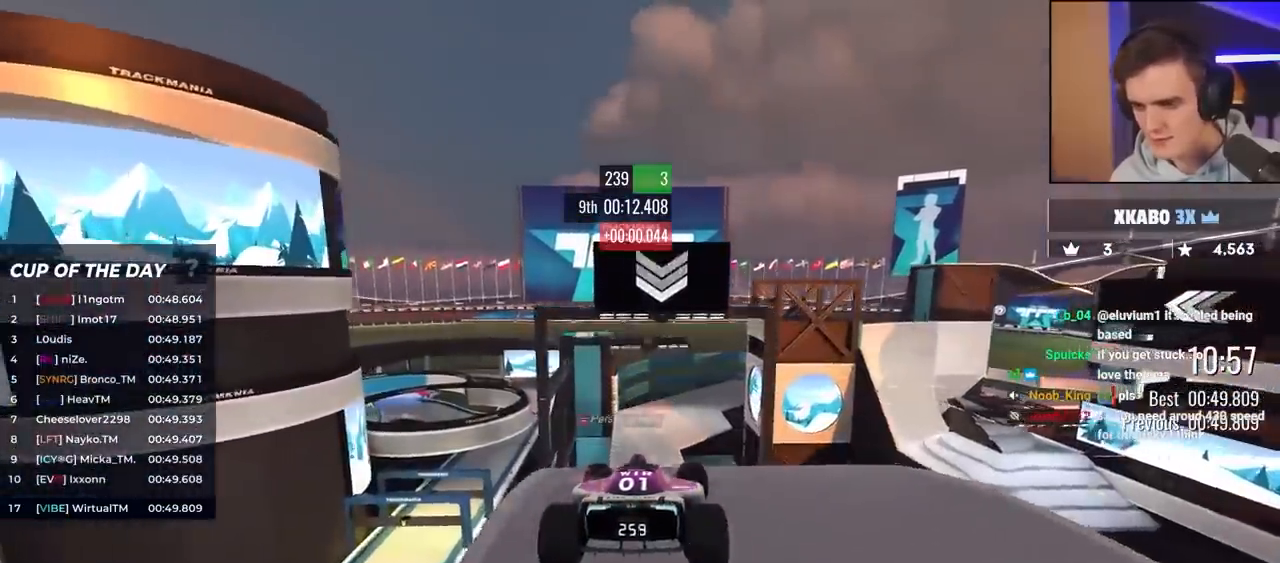
{"keys": ["left", "up"], "events": []}
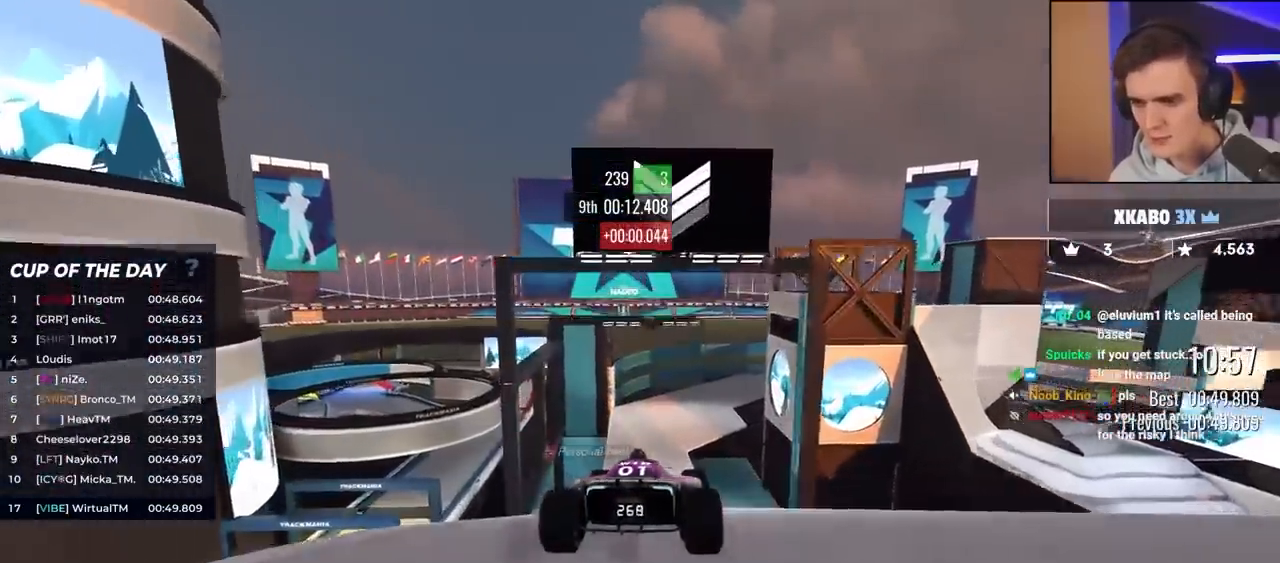
{"keys": ["left", "up"], "events": []}
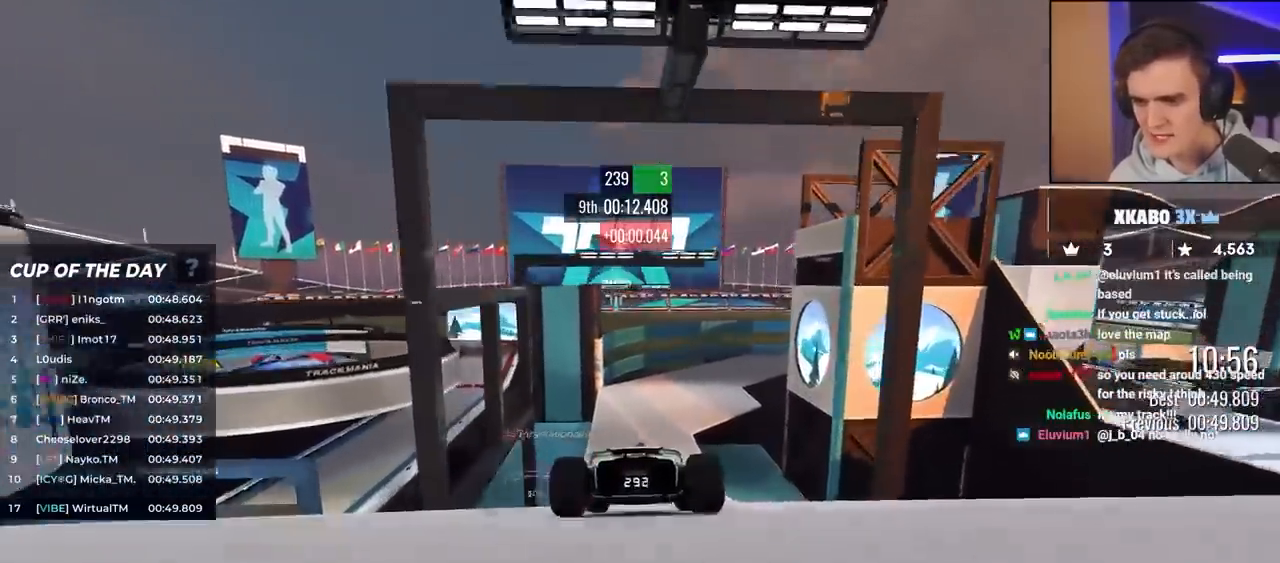
{"keys": ["up"], "events": [[33, "left", "up"], [317, "right", "down"], [500, "right", "up"]]}
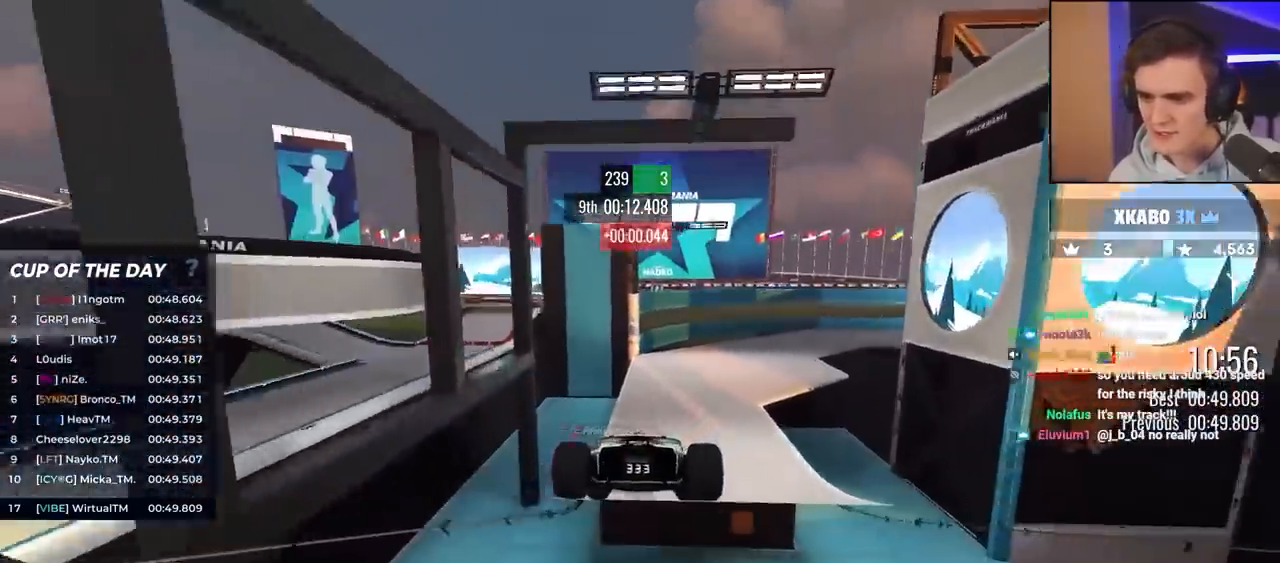
{"keys": ["right", "up"], "events": [[467, "right", "down"]]}
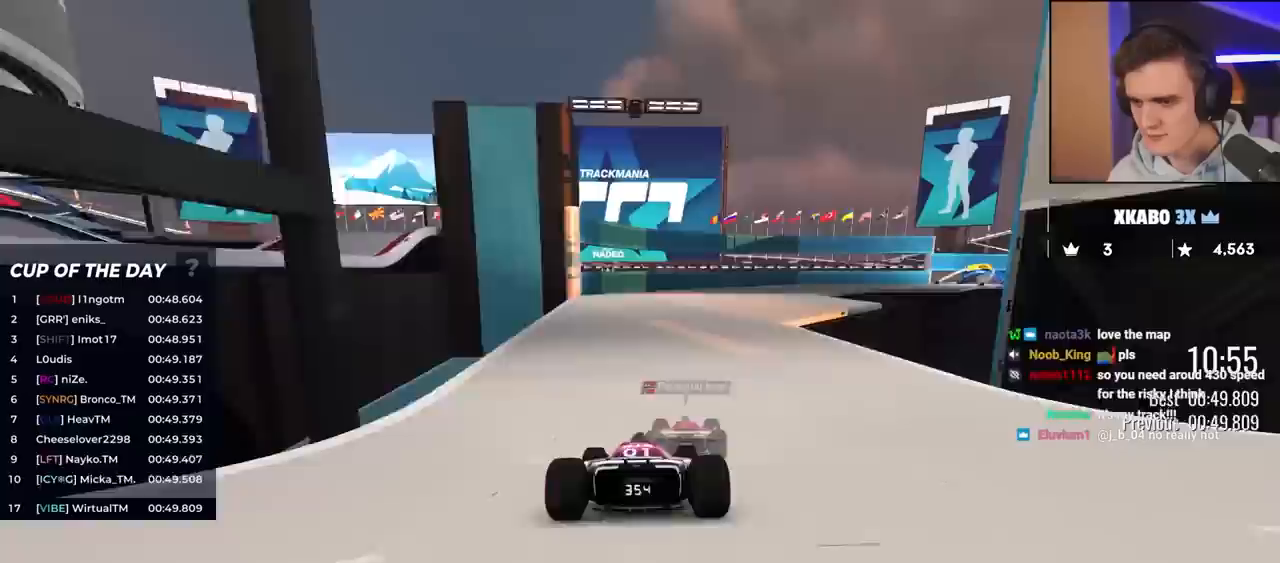
{"keys": ["up"], "events": [[450, "right", "up"]]}
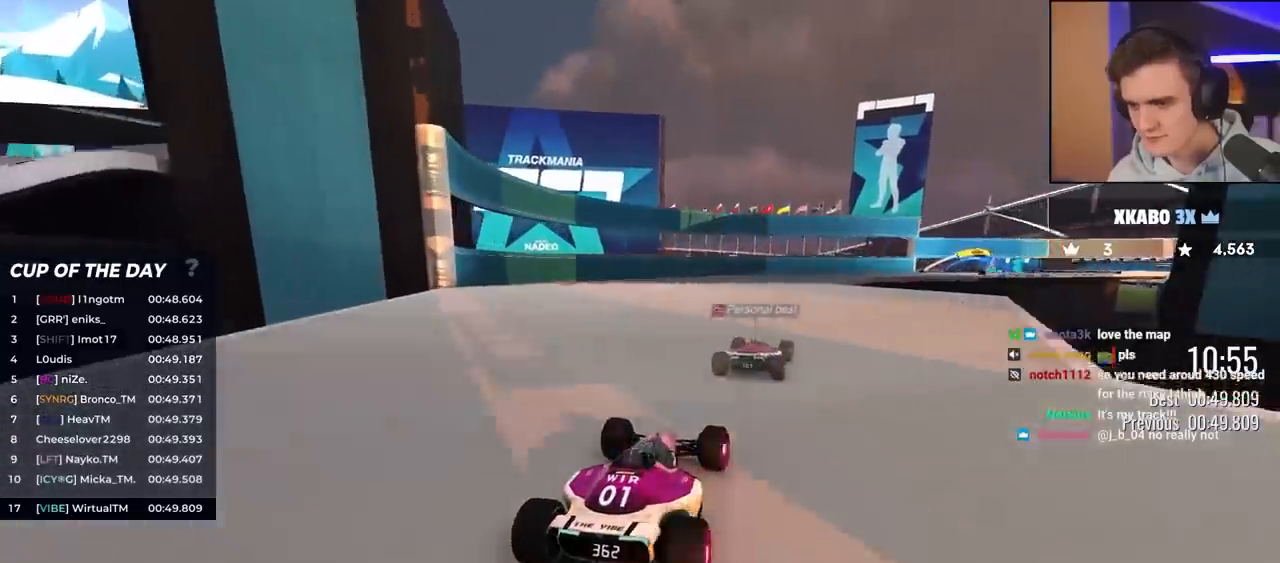
{"keys": ["right", "up"], "events": [[50, "right", "down"], [133, "right", "up"], [383, "right", "down"]]}
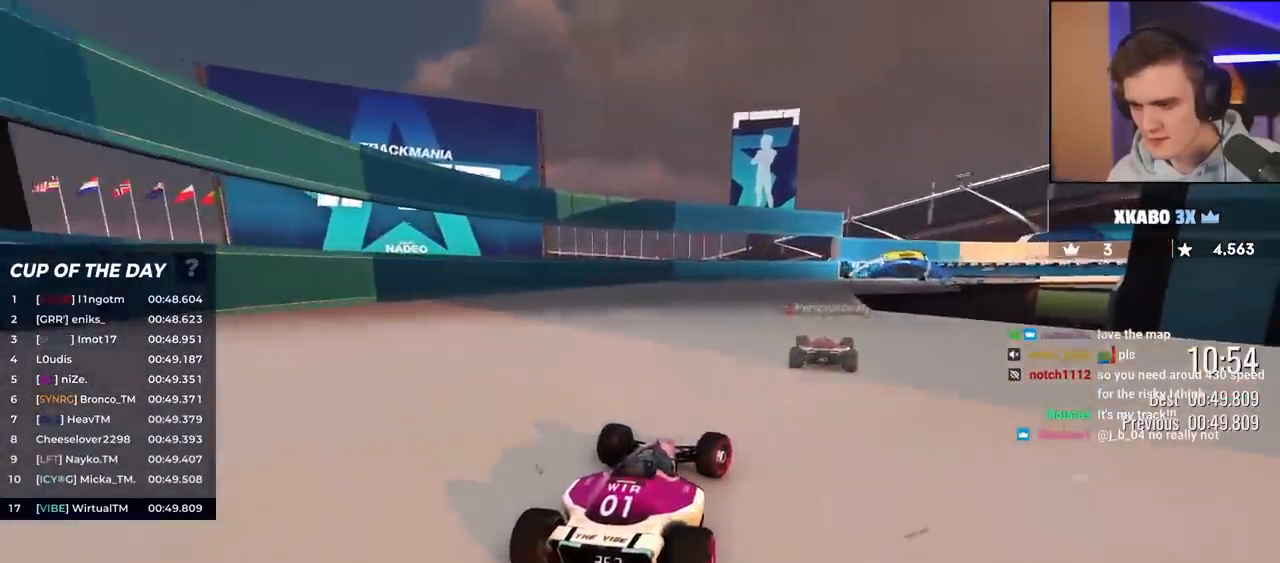
{"keys": ["right", "up"], "events": [[150, "right", "up"], [250, "right", "down"]]}
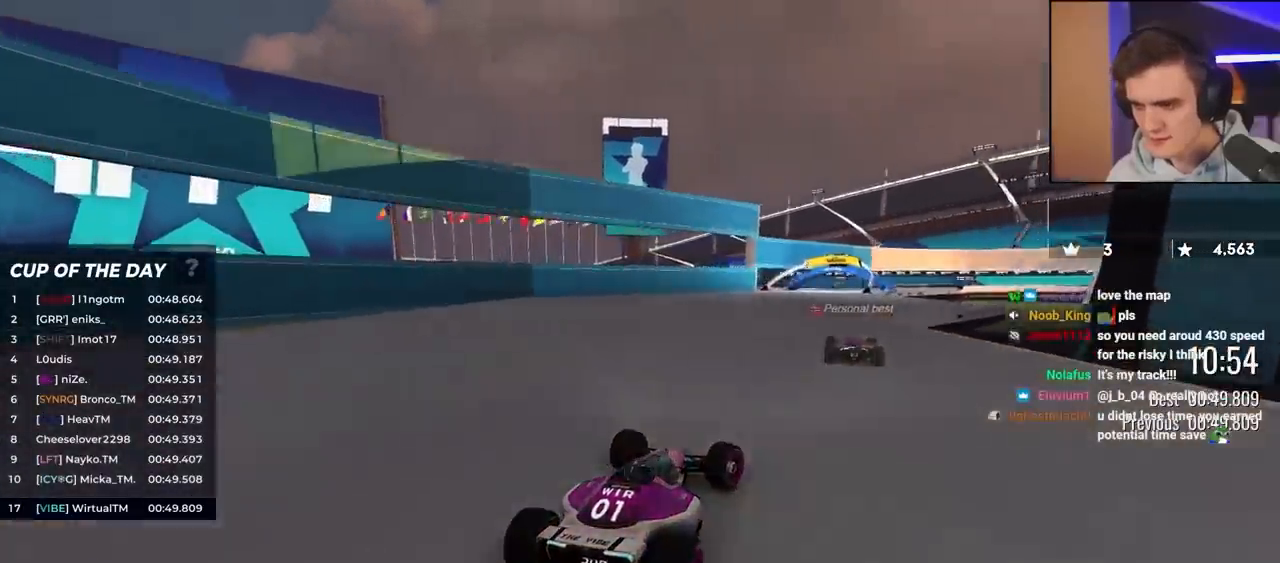
{"keys": ["up"], "events": [[33, "right", "up"], [267, "right", "down"], [400, "right", "up"]]}
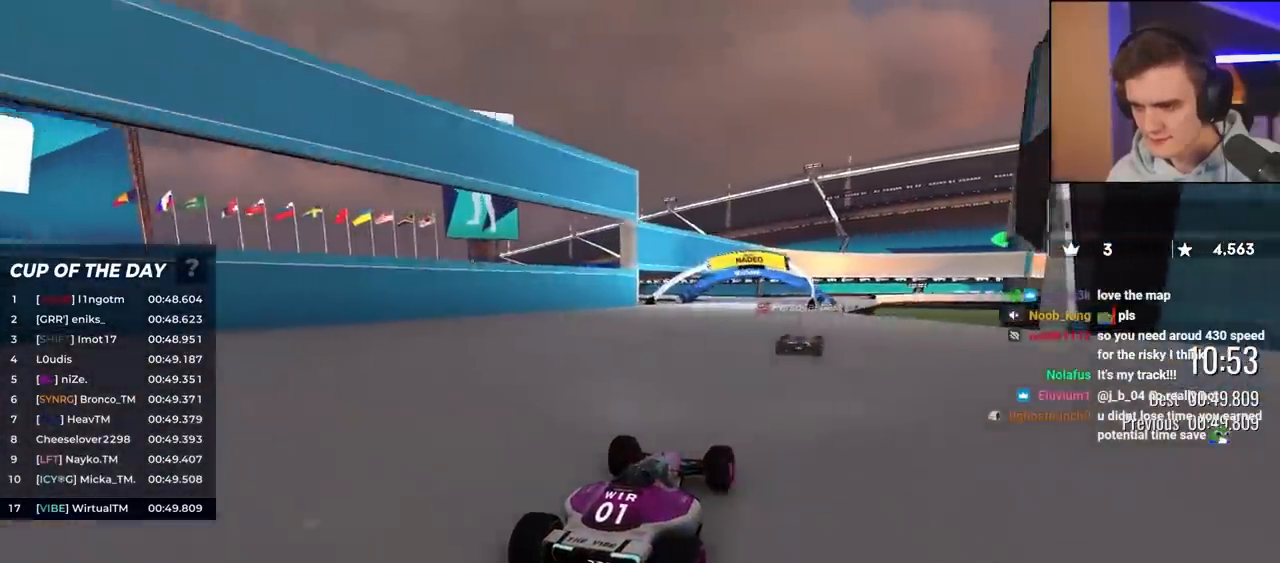
{"keys": ["up"], "events": [[50, "right", "down"], [233, "right", "up"]]}
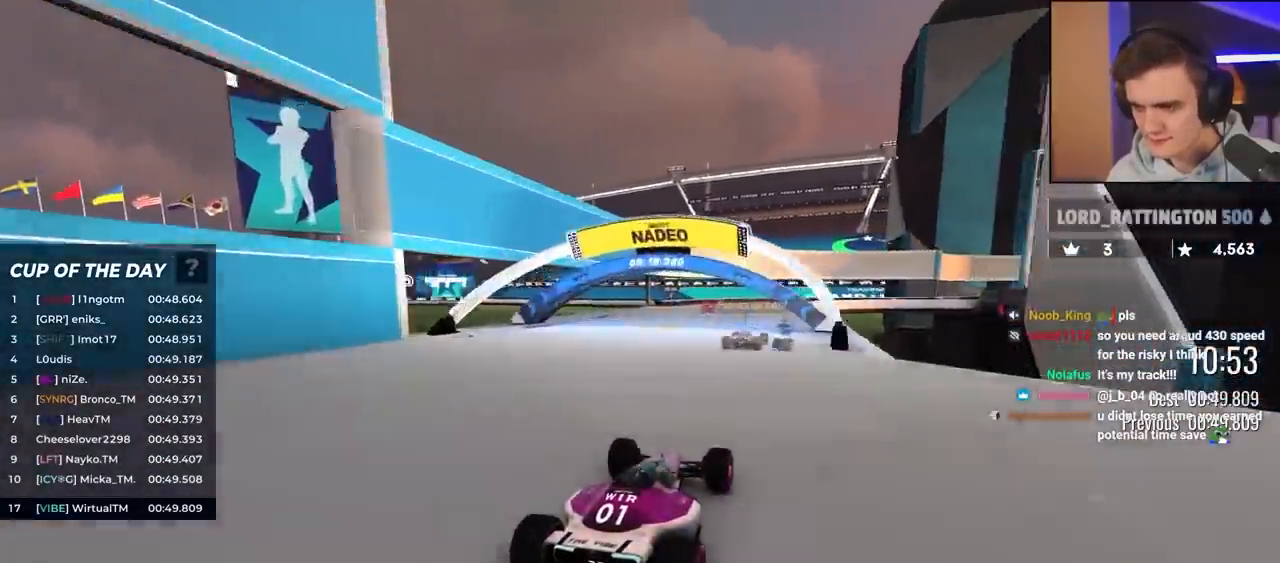
{"keys": ["right", "up"], "events": [[17, "right", "down"], [150, "right", "up"], [433, "right", "down"]]}
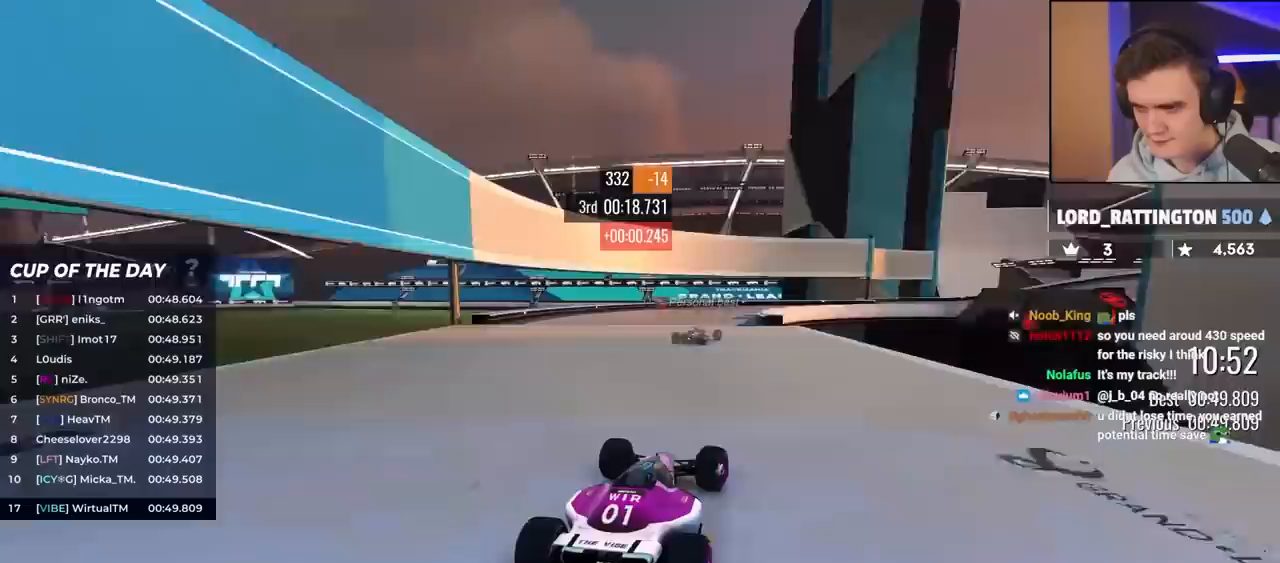
{"keys": ["right", "up"], "events": [[167, "right", "up"], [267, "right", "down"], [317, "right", "up"], [417, "right", "down"]]}
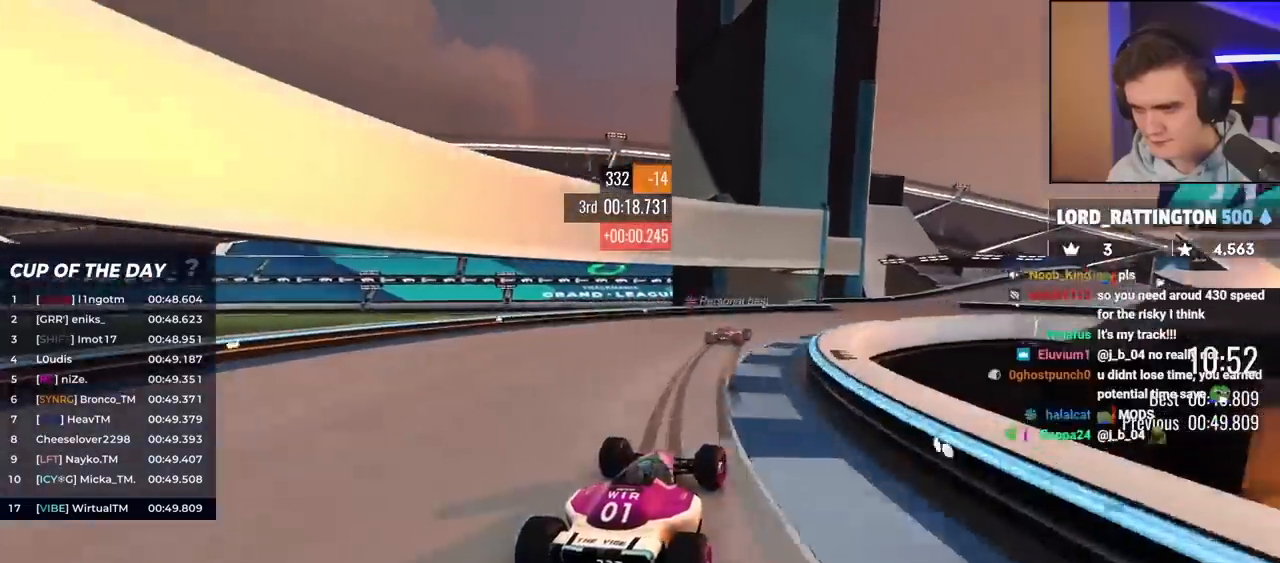
{"keys": ["right", "up"], "events": []}
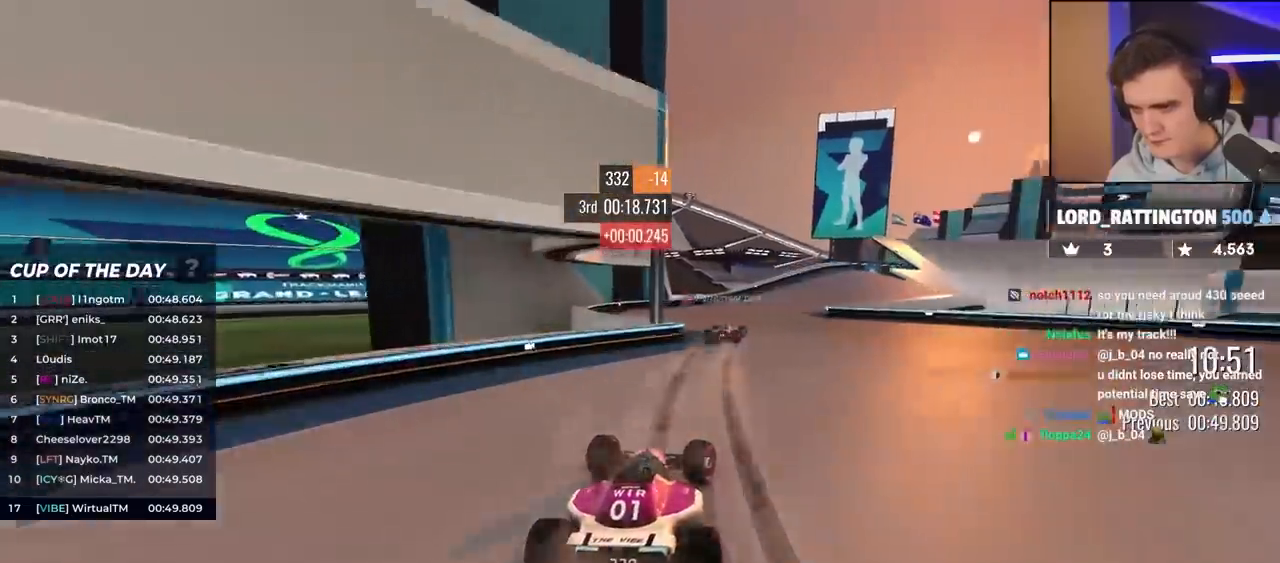
{"keys": ["up"], "events": [[350, "right", "up"]]}
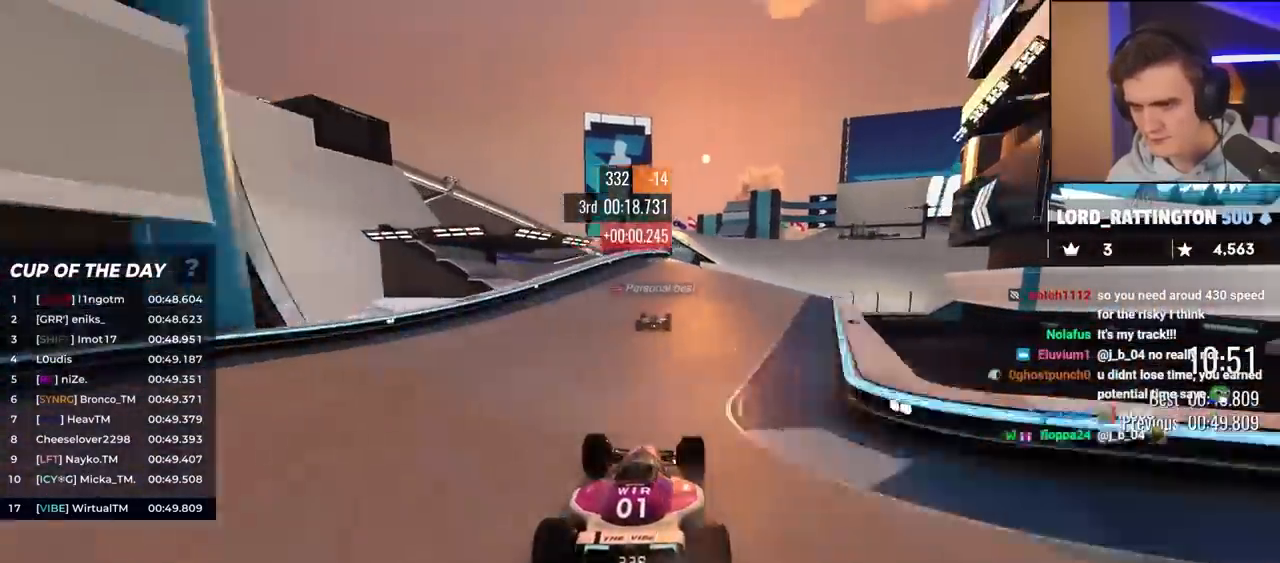
{"keys": ["right", "up"], "events": [[33, "right", "down"], [167, "right", "up"], [267, "right", "down"], [300, "right", "up"], [450, "right", "down"]]}
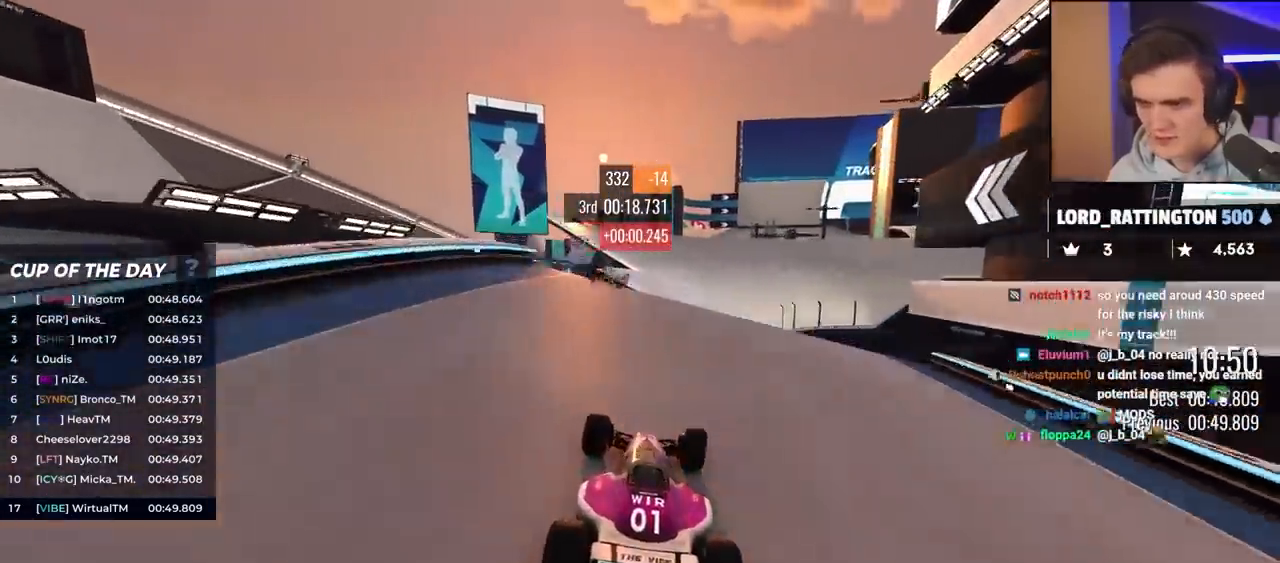
{"keys": ["left", "up"], "events": [[133, "right", "up"], [333, "brake", "down"], [417, "brake", "up"], [450, "left", "down"]]}
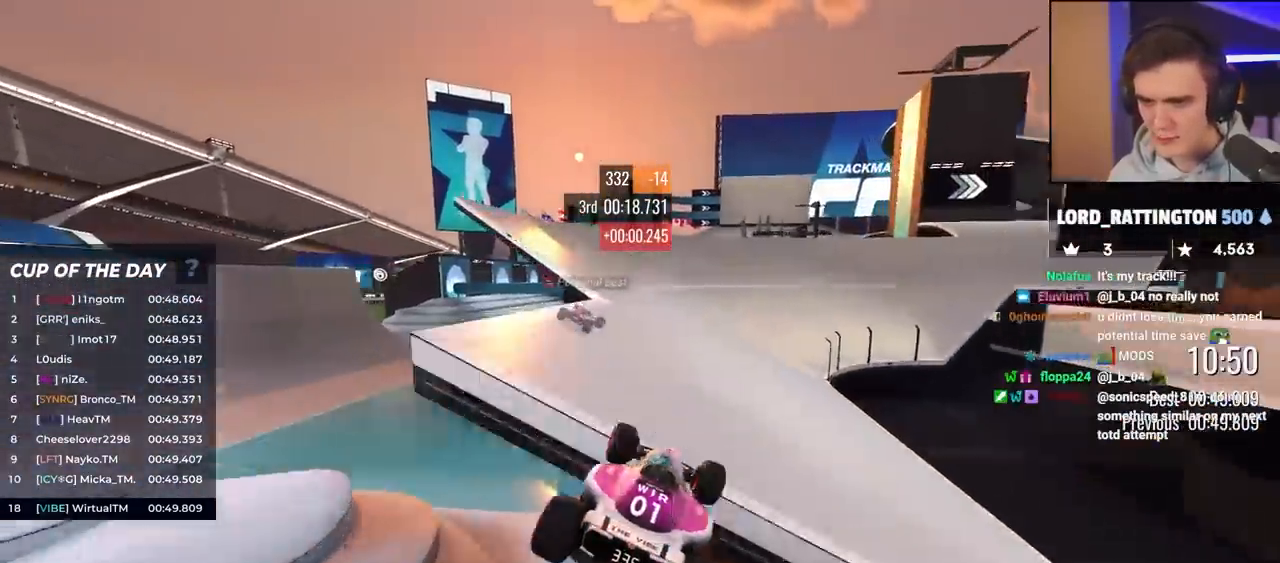
{"keys": ["up"], "events": [[233, "left", "up"], [333, "right", "down"], [467, "right", "up"]]}
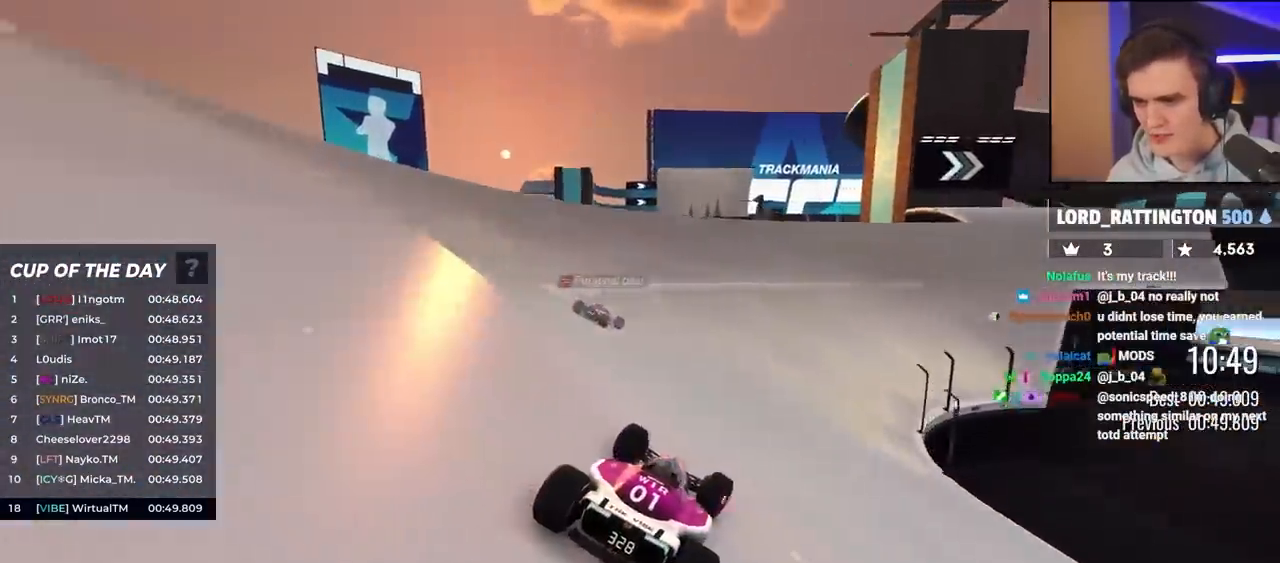
{"keys": ["up"], "events": [[67, "right", "down"], [150, "right", "up"]]}
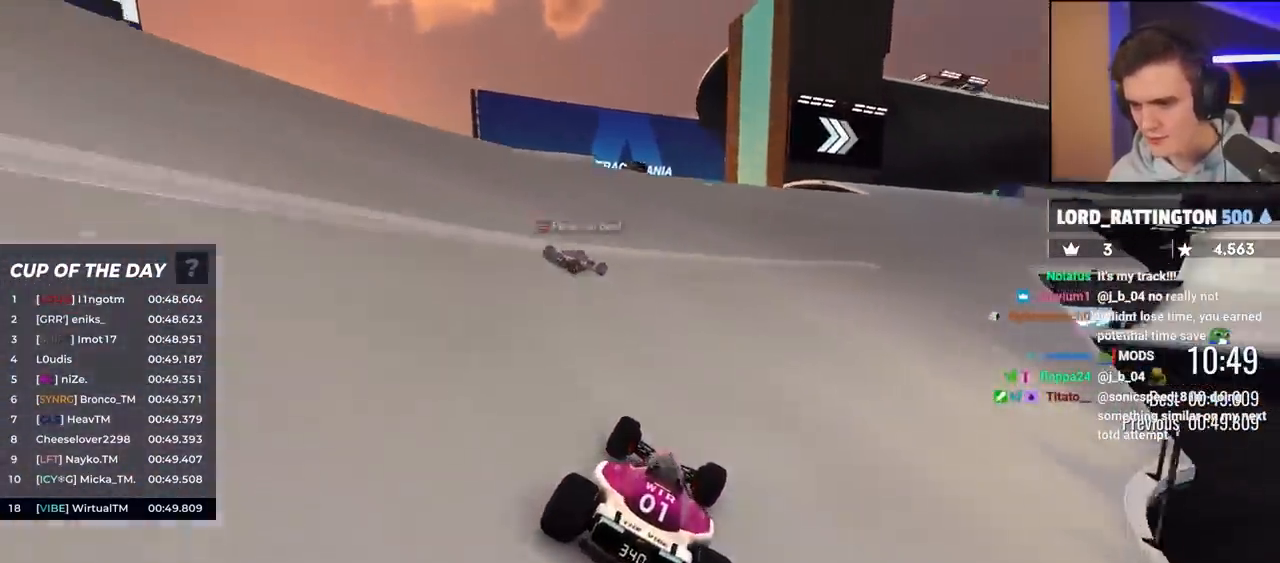
{"keys": ["up"], "events": [[83, "right", "down"], [217, "right", "up"], [350, "right", "down"], [500, "right", "up"]]}
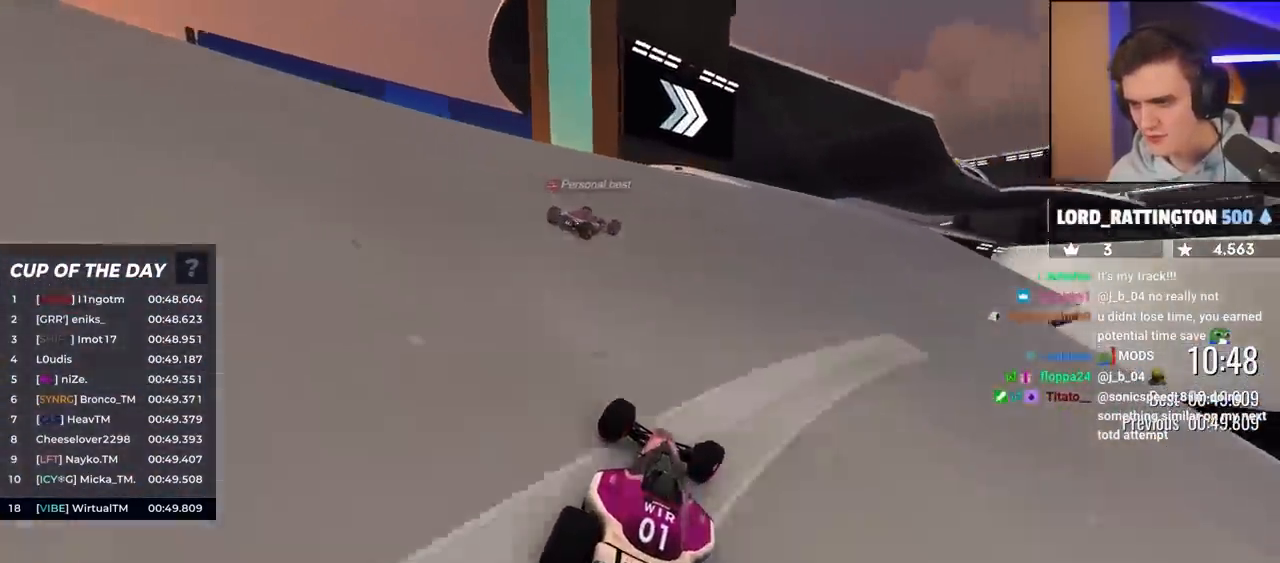
{"keys": ["left", "up"], "events": [[100, "right", "down"], [367, "right", "up"], [467, "left", "down"]]}
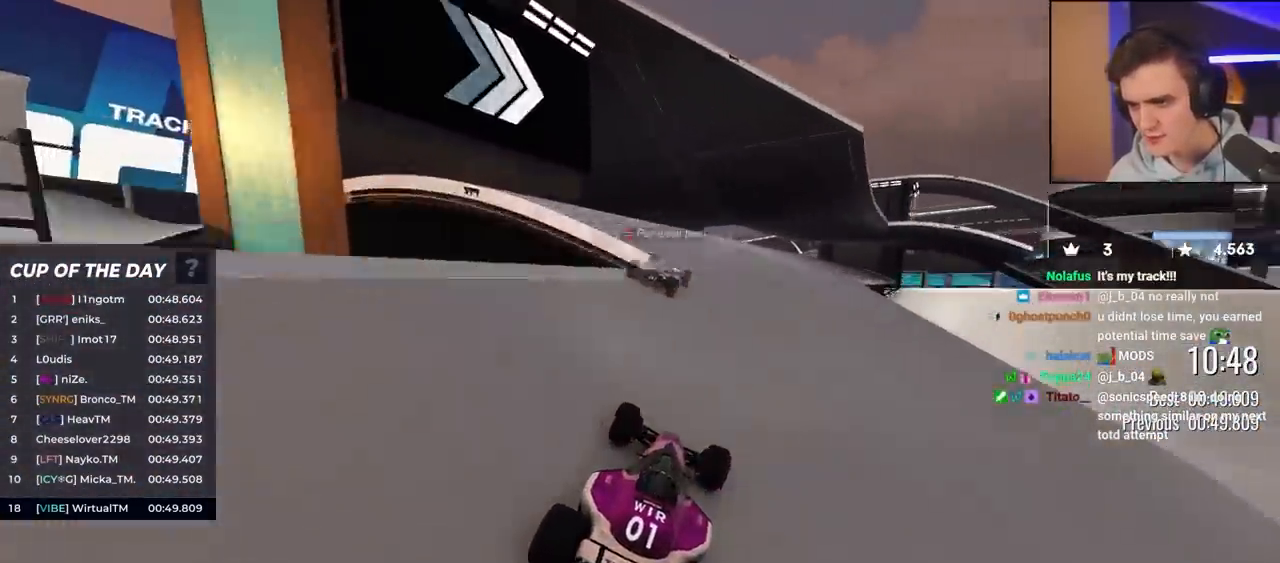
{"keys": ["up"], "events": [[17, "left", "up"], [100, "right", "down"], [200, "right", "up"], [433, "left", "down"], [483, "left", "up"]]}
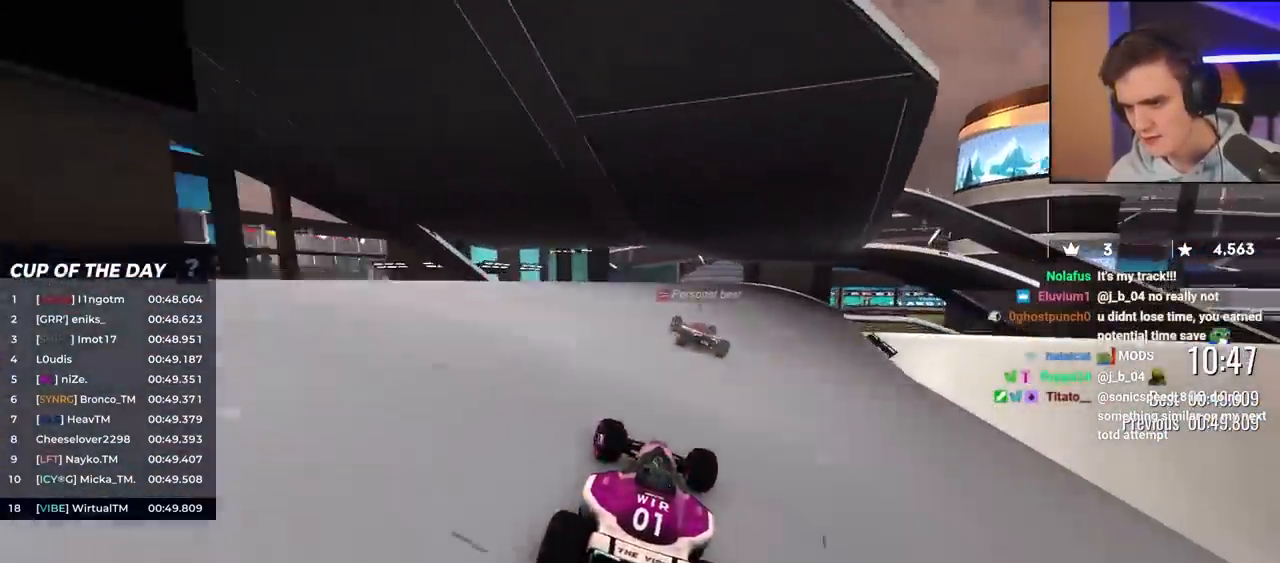
{"keys": ["right", "up"], "events": [[167, "left", "down"], [267, "left", "up"], [350, "right", "down"]]}
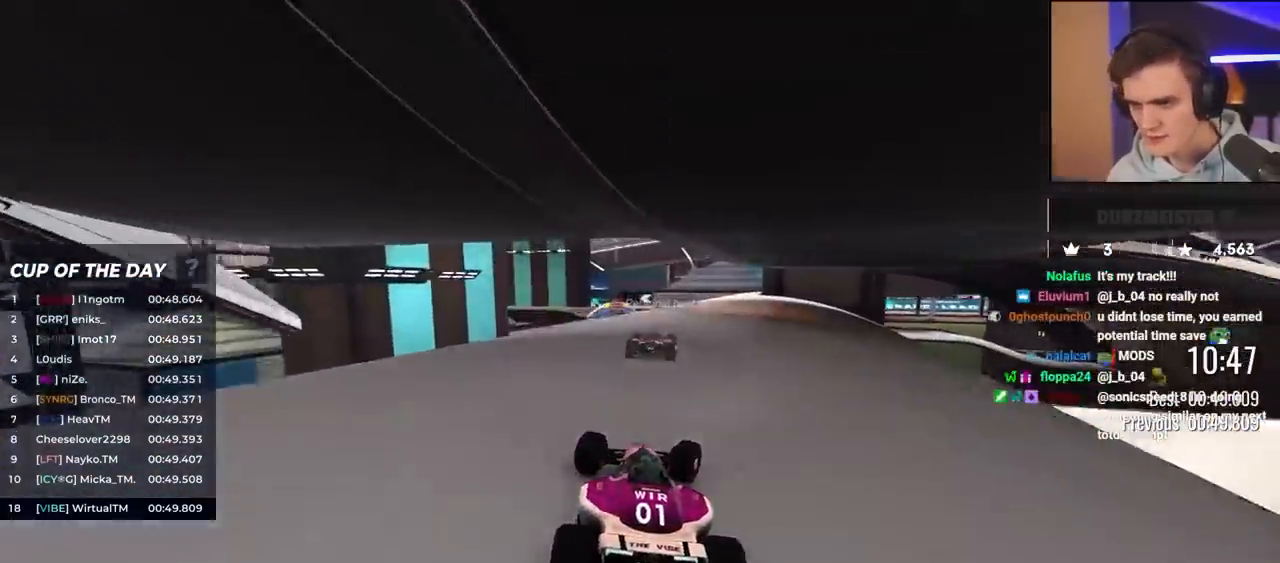
{"keys": ["right", "up"], "events": [[50, "right", "up"], [183, "left", "down"], [367, "left", "up"], [467, "right", "down"]]}
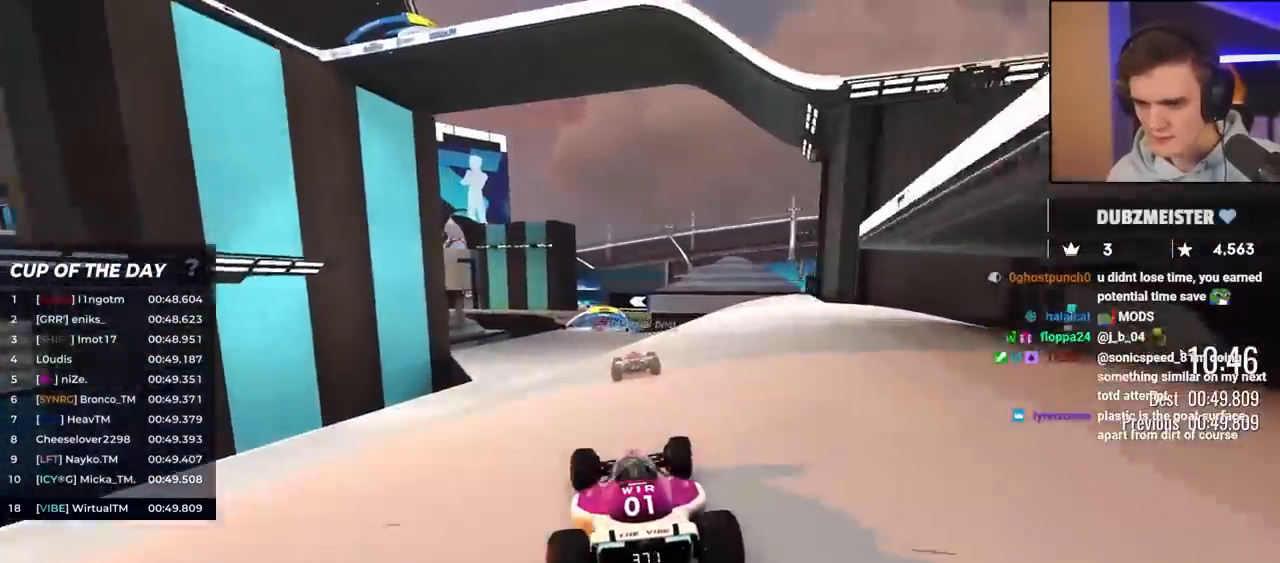
{"keys": ["up"], "events": [[117, "right", "up"], [200, "left", "down"], [433, "left", "up"]]}
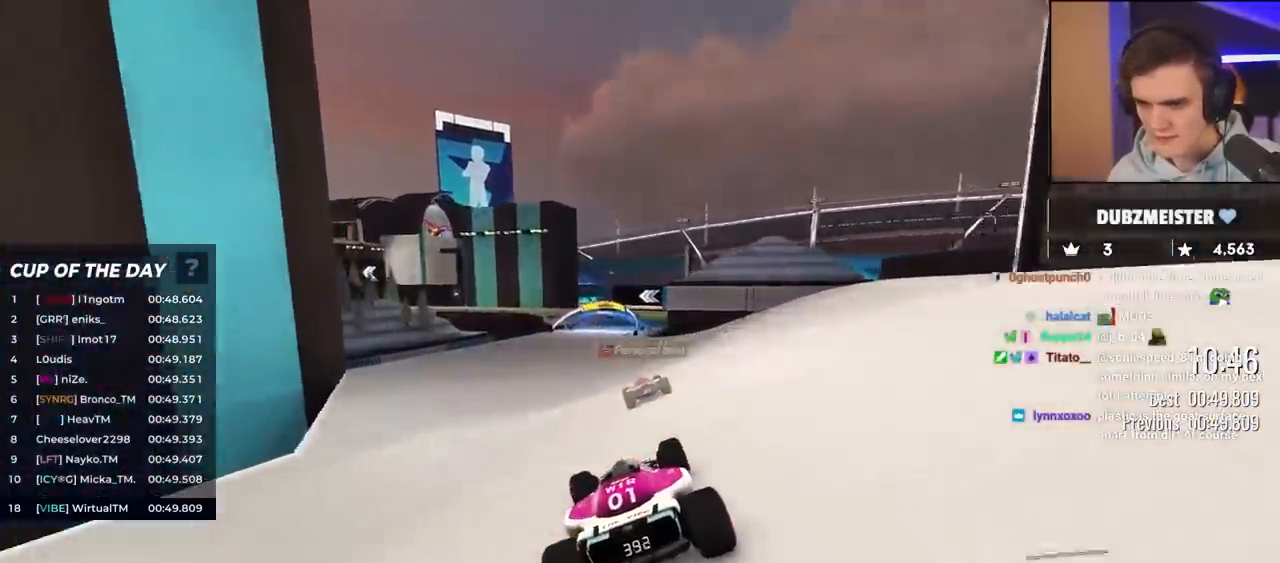
{"keys": ["up"], "events": [[33, "right", "down"], [167, "right", "up"], [333, "left", "down"], [417, "left", "up"]]}
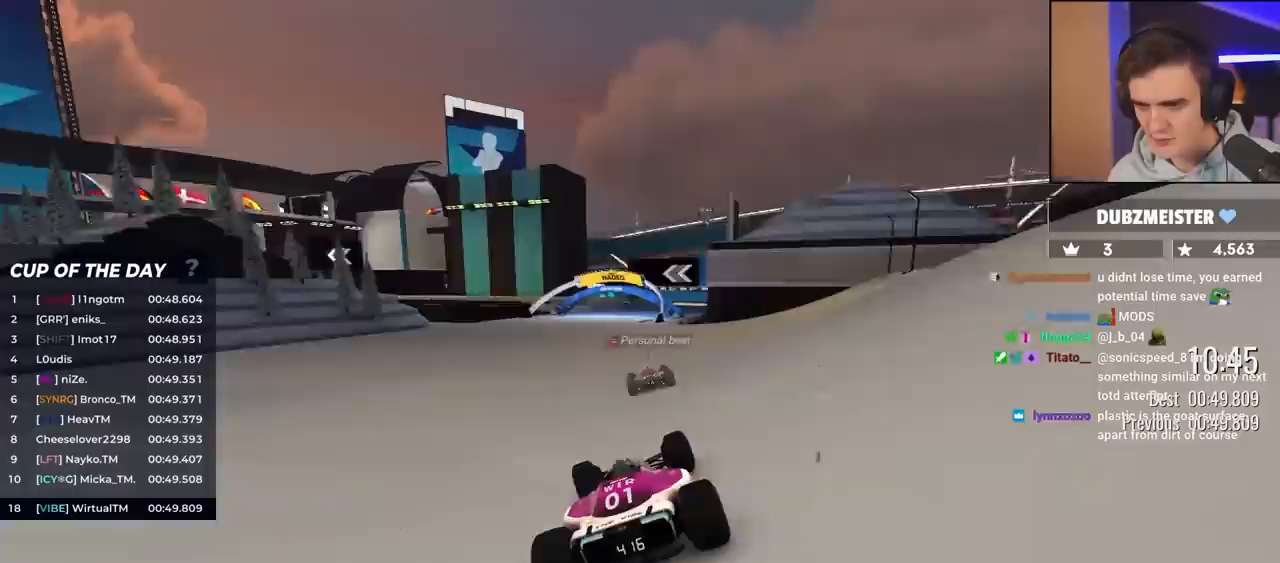
{"keys": ["left", "up"], "events": [[67, "right", "down"], [117, "right", "up"], [300, "left", "down"], [433, "left", "up"], [483, "left", "down"]]}
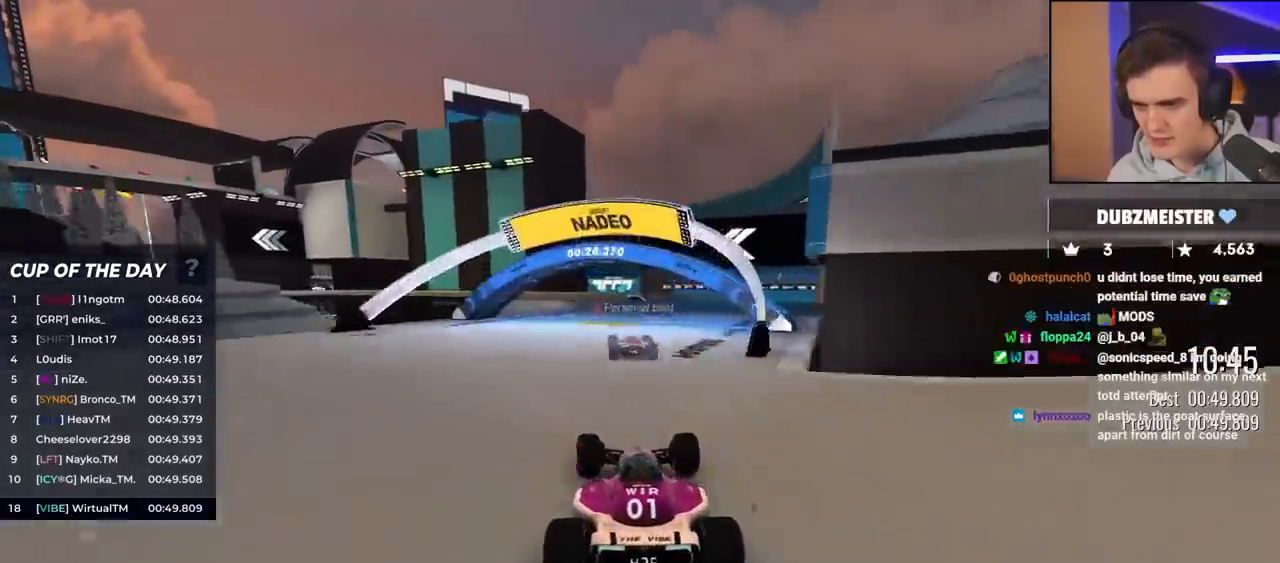
{"keys": ["left", "up"], "events": []}